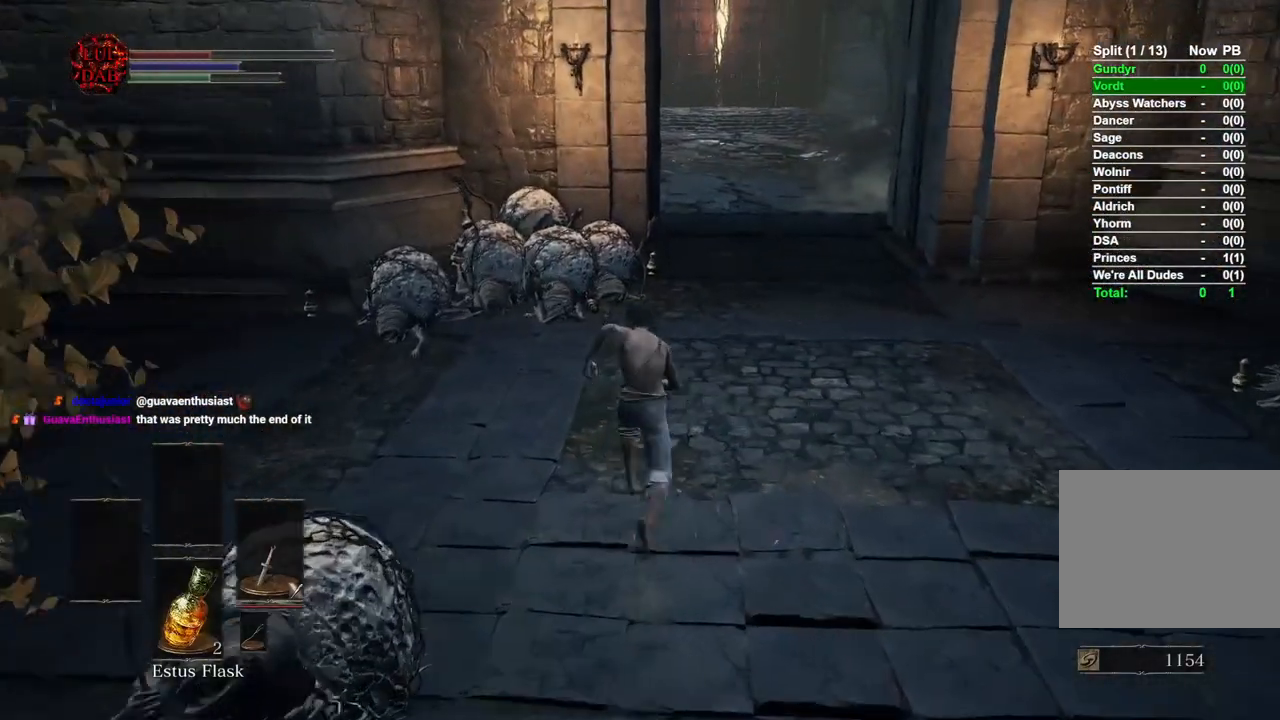
Gameplay with a controller (PlayStation layout); each line is a JSON object with the inputs held at the frame after it (dt_ms = milliseconds from this image to that frame). "events" lists button and stick changes between this image and that frame as [ms after this image, input, new state], when the widget could be followed in between.
{"dt_ms": 500, "buttons": ["CIRCLE"], "left_stick": "up", "right_stick": "up-right", "events": []}
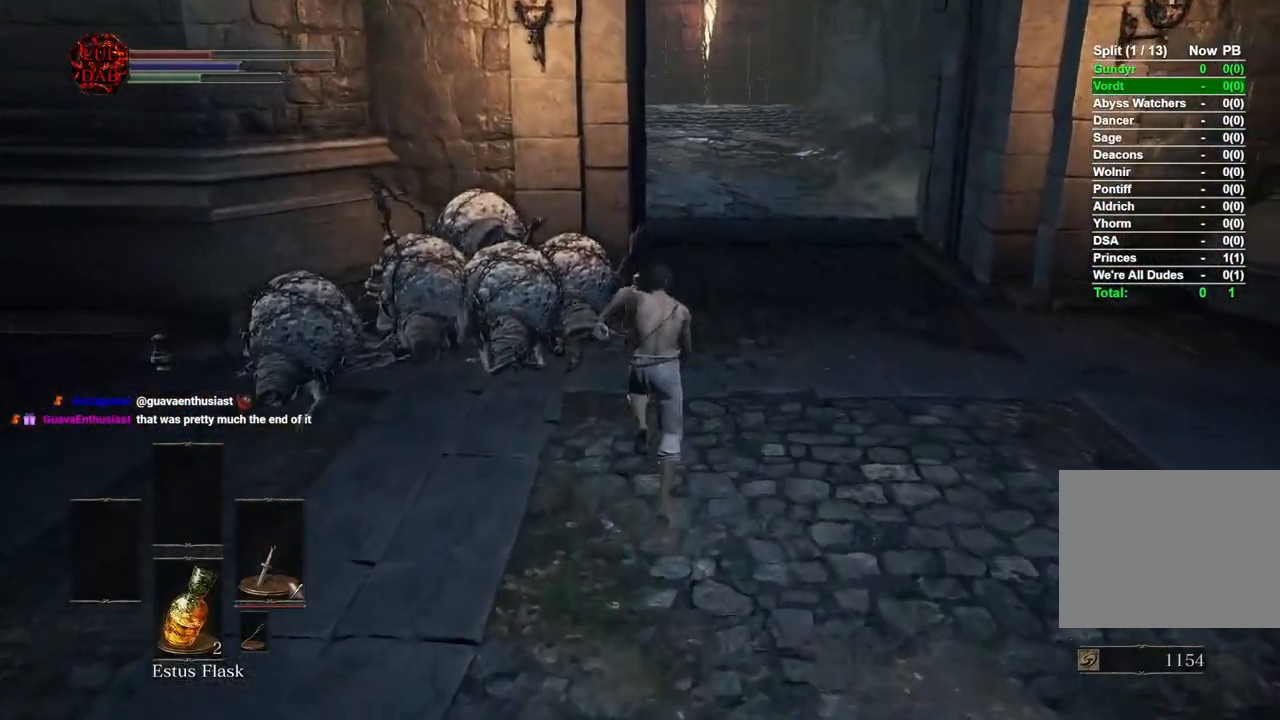
{"dt_ms": 500, "buttons": ["CIRCLE"], "left_stick": "up", "right_stick": "center", "events": [[500, "right_stick", "center"]]}
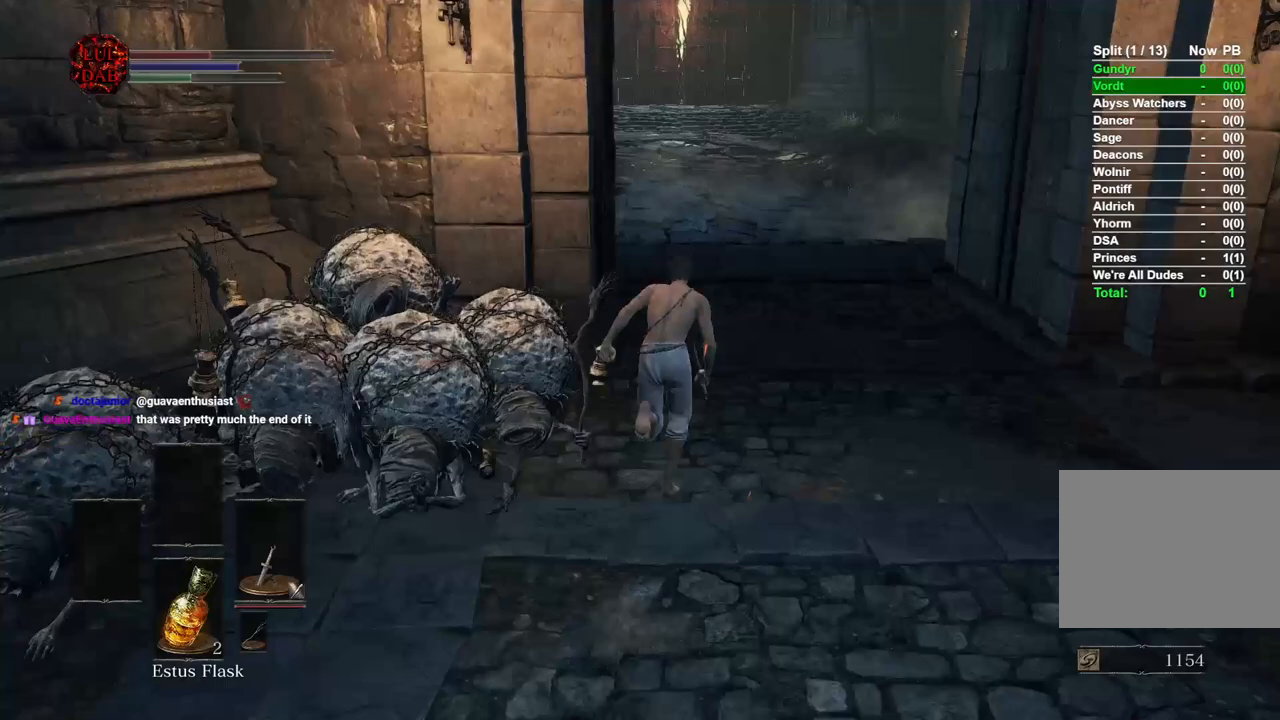
{"dt_ms": 500, "buttons": ["CIRCLE"], "left_stick": "up", "right_stick": "center", "events": []}
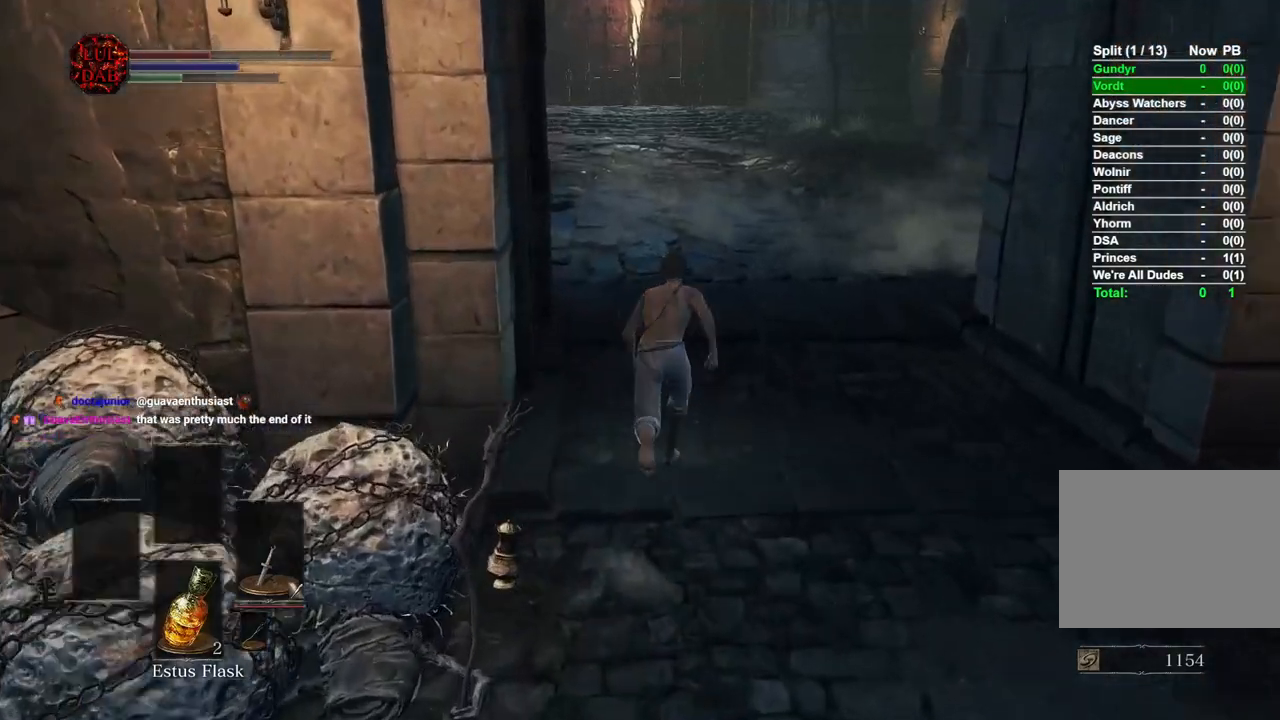
{"dt_ms": 500, "buttons": ["CIRCLE"], "left_stick": "up", "right_stick": "center", "events": [[83, "right_stick", "up-left"], [300, "right_stick", "center"]]}
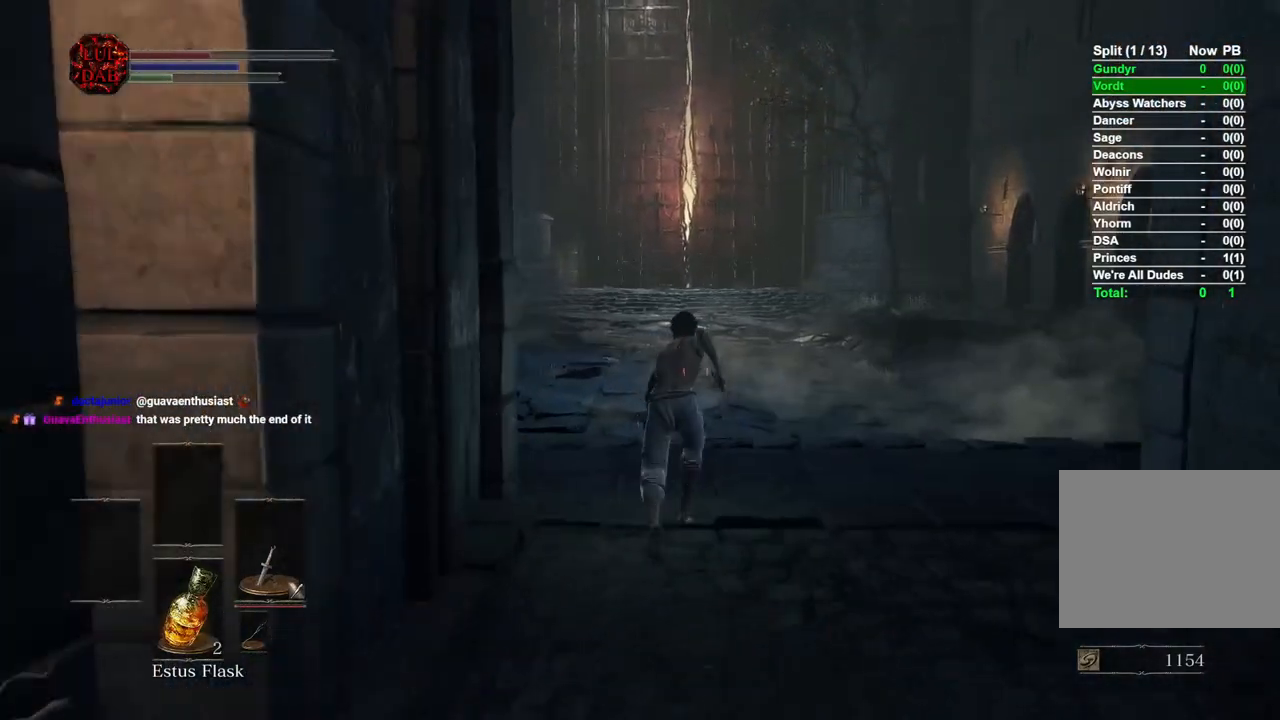
{"dt_ms": 500, "buttons": [], "left_stick": "up", "right_stick": "center", "events": [[50, "CIRCLE", "up"]]}
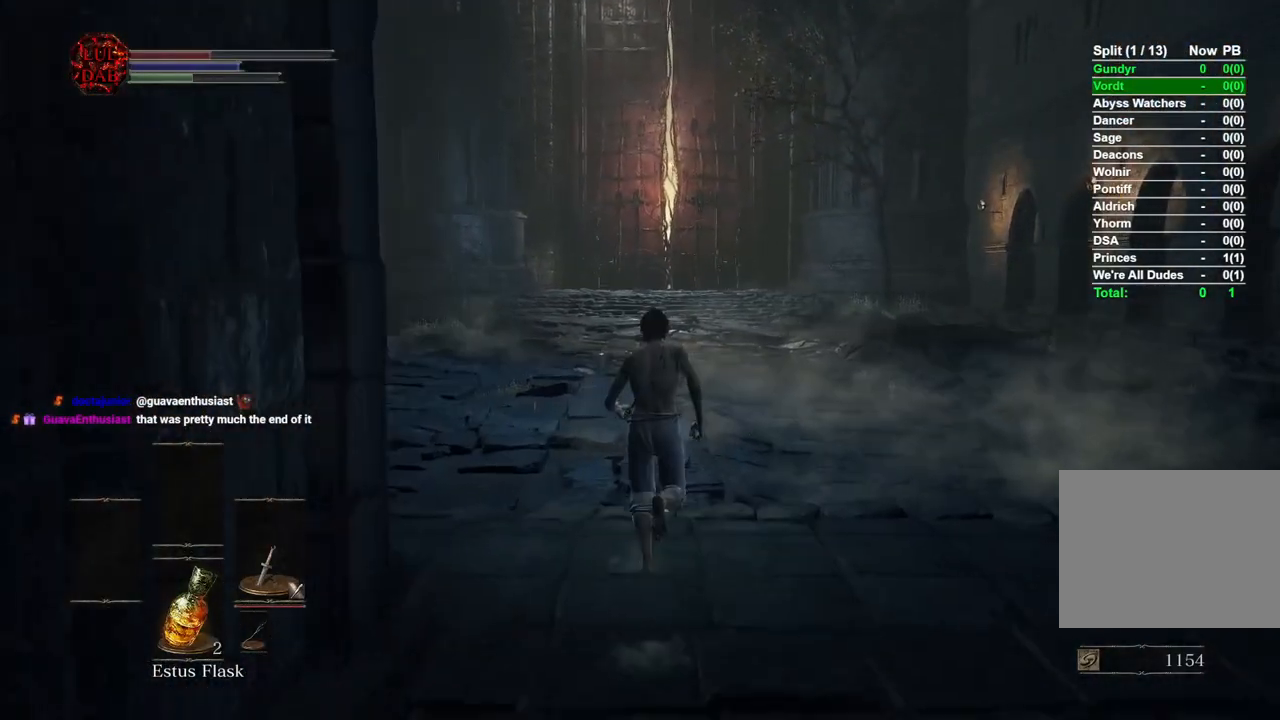
{"dt_ms": 500, "buttons": [], "left_stick": "up", "right_stick": "center", "events": [[167, "CIRCLE", "down"], [300, "CIRCLE", "up"]]}
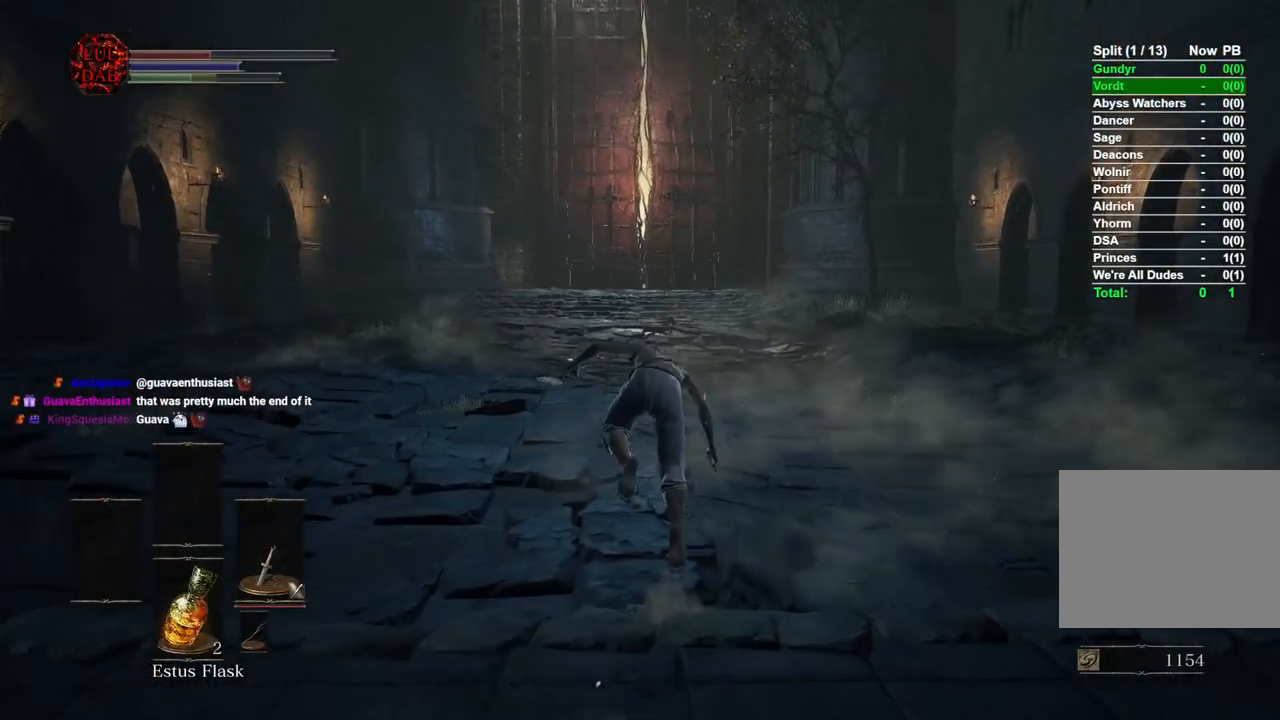
{"dt_ms": 500, "buttons": [], "left_stick": "up", "right_stick": "center", "events": []}
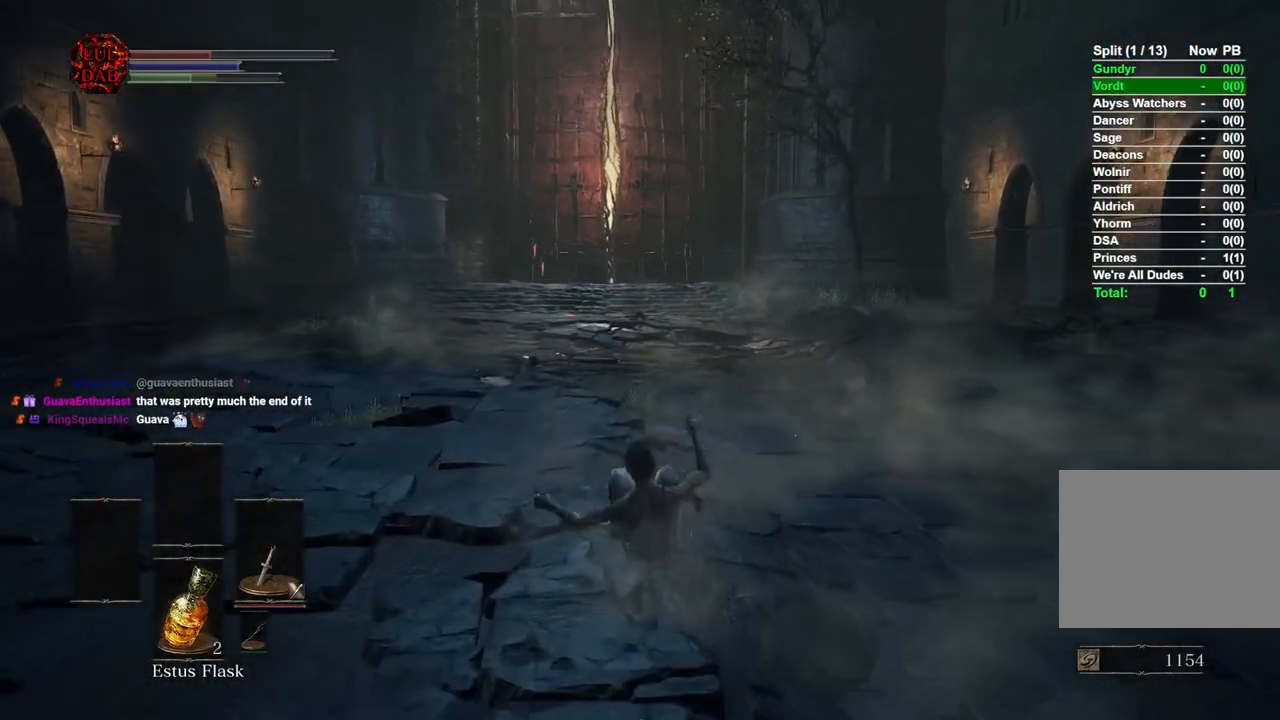
{"dt_ms": 500, "buttons": ["CIRCLE"], "left_stick": "up", "right_stick": "center", "events": [[50, "CIRCLE", "down"]]}
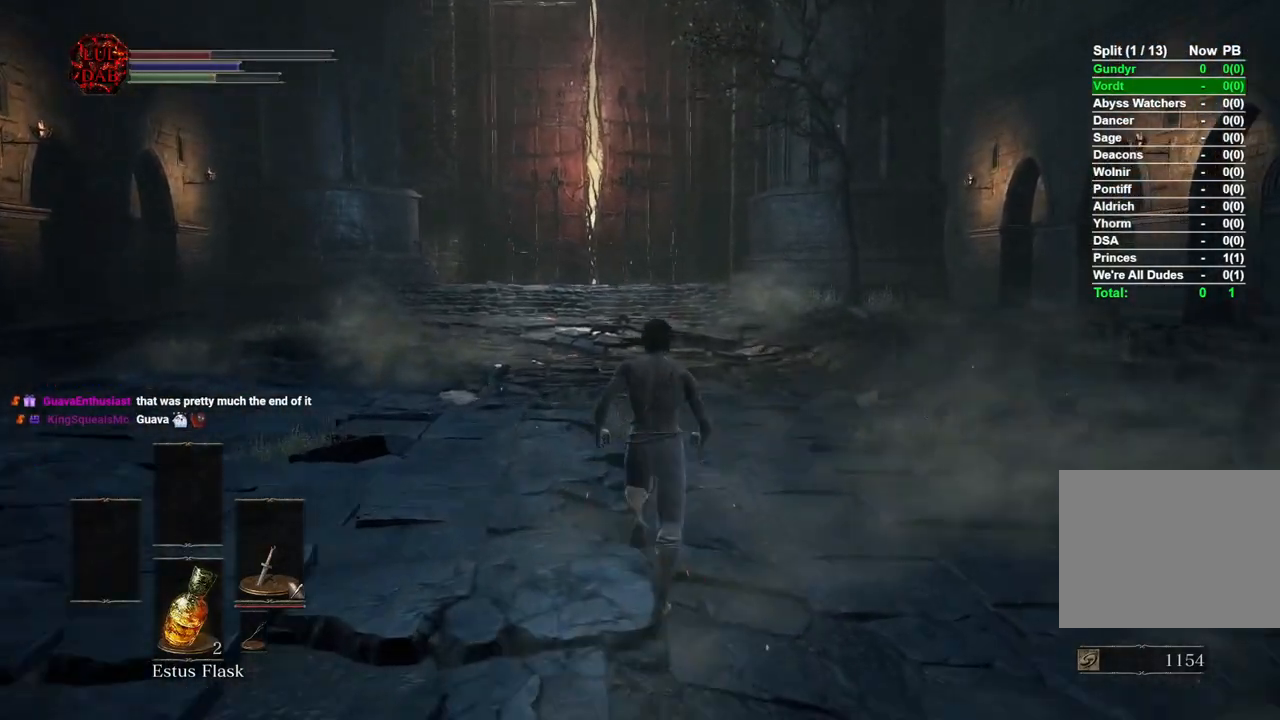
{"dt_ms": 500, "buttons": ["CIRCLE"], "left_stick": "up", "right_stick": "center", "events": []}
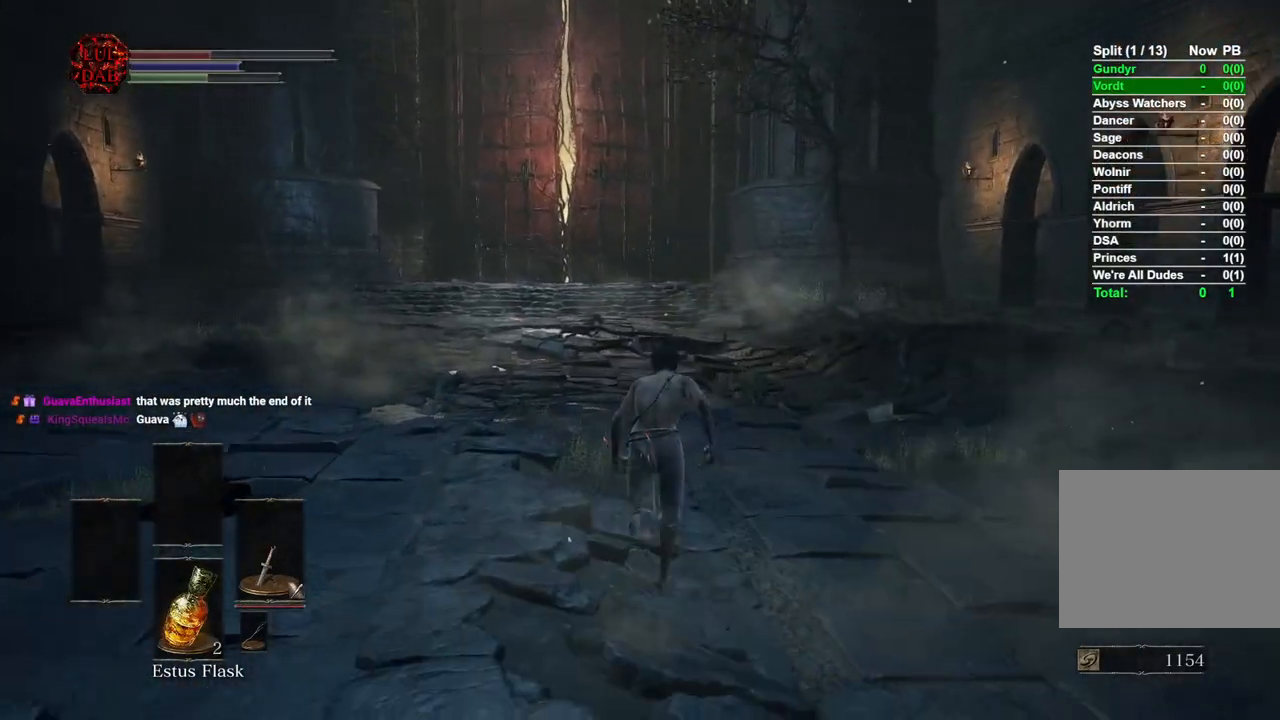
{"dt_ms": 500, "buttons": ["CIRCLE"], "left_stick": "up", "right_stick": "center", "events": []}
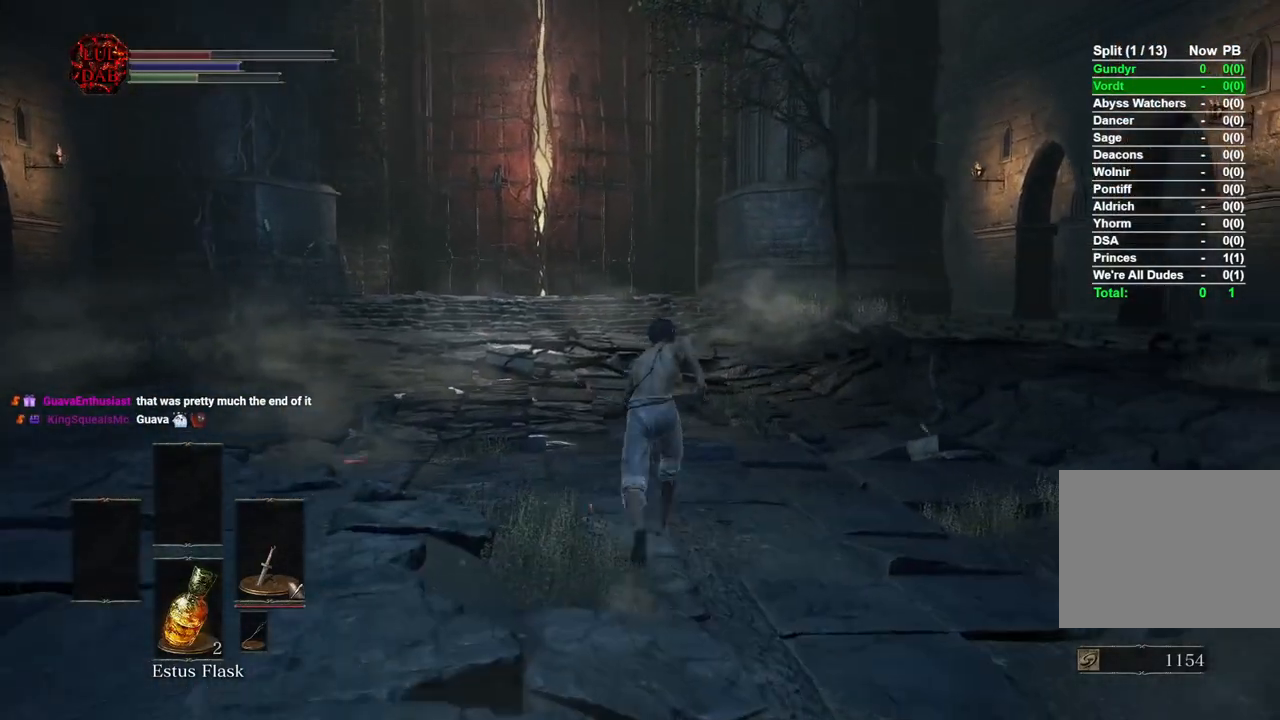
{"dt_ms": 500, "buttons": [], "left_stick": "up", "right_stick": "center", "events": [[250, "CIRCLE", "up"]]}
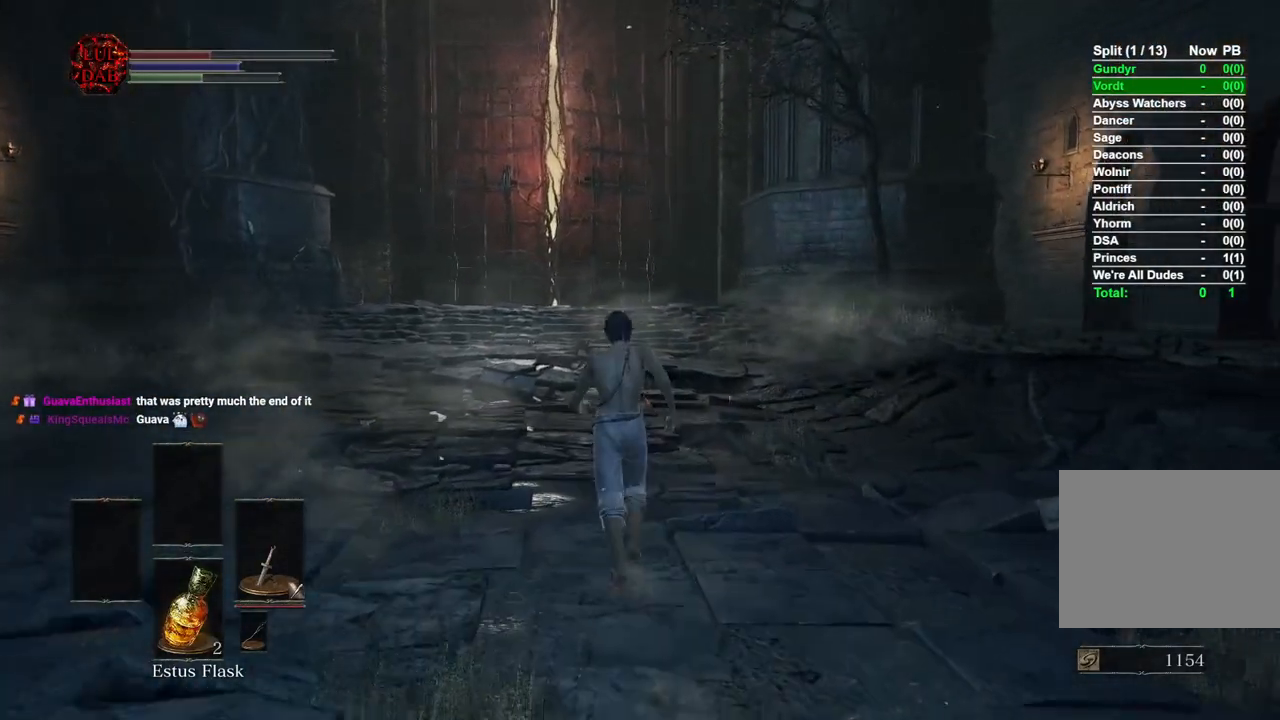
{"dt_ms": 500, "buttons": [], "left_stick": "up", "right_stick": "center", "events": []}
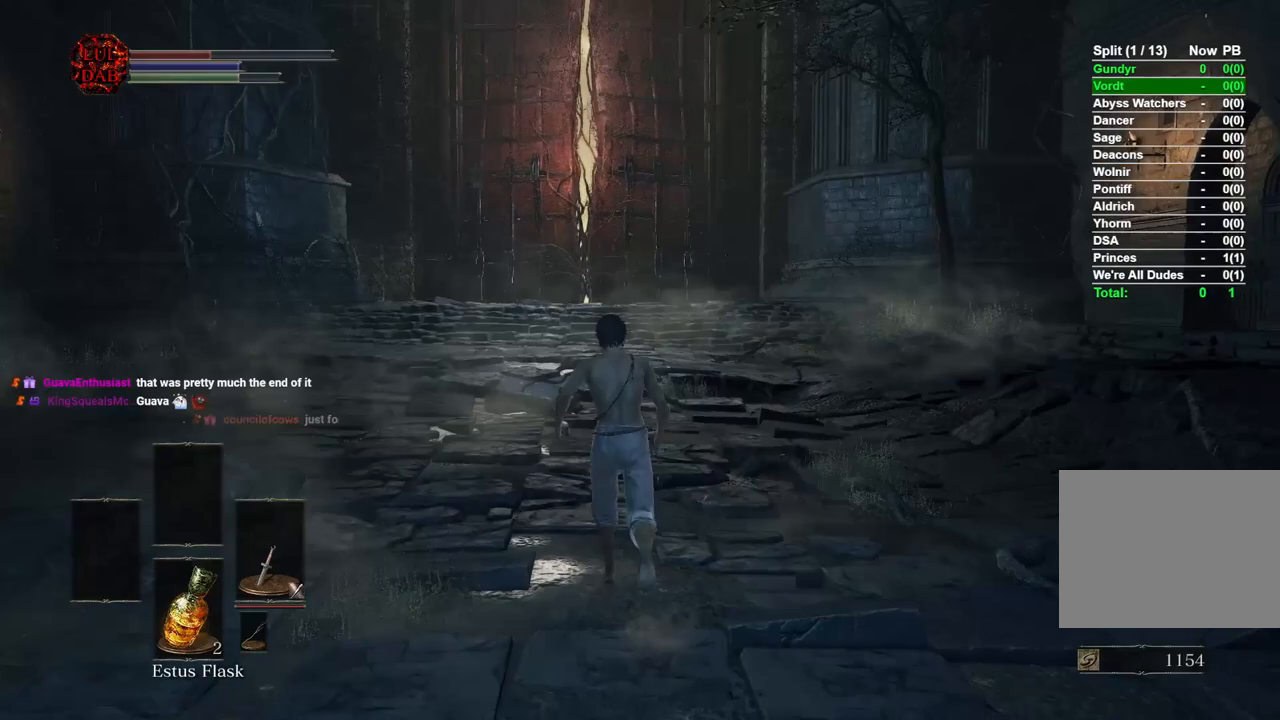
{"dt_ms": 500, "buttons": [], "left_stick": "up", "right_stick": "center", "events": []}
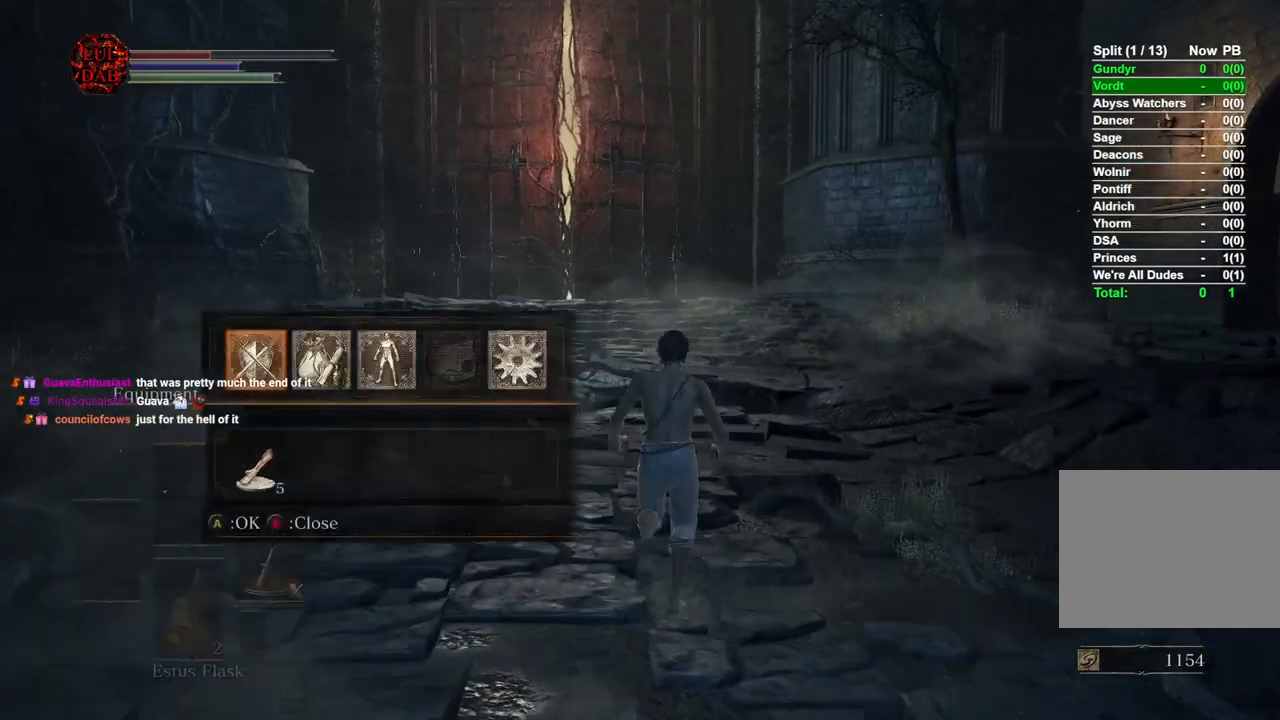
{"dt_ms": 500, "buttons": [], "left_stick": "up", "right_stick": "center", "events": [[33, "CROSS", "down"], [150, "CROSS", "up"], [200, "DPAD_UP", "down"], [283, "DPAD_UP", "up"], [450, "DPAD_UP", "down"], [483, "DPAD_UP", "up"]]}
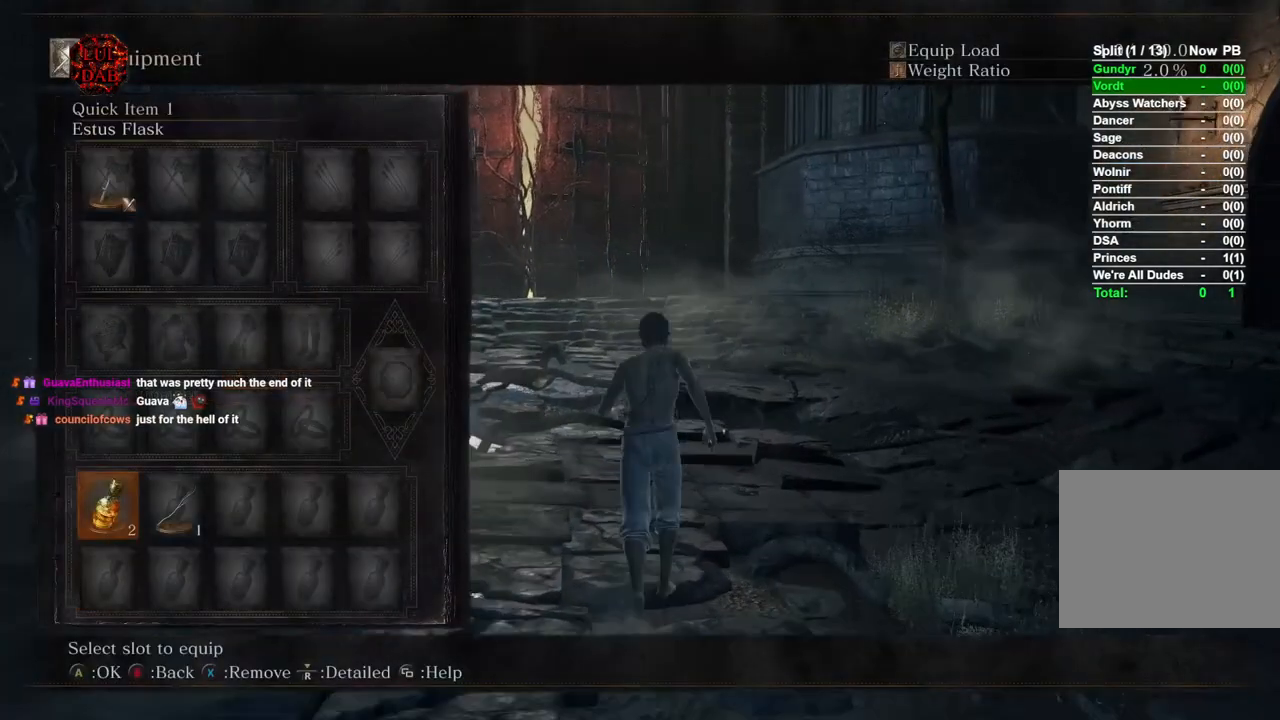
{"dt_ms": 500, "buttons": ["CROSS"], "left_stick": "up", "right_stick": "center", "events": [[317, "DPAD_DOWN", "down"], [417, "DPAD_DOWN", "up"], [433, "CROSS", "down"]]}
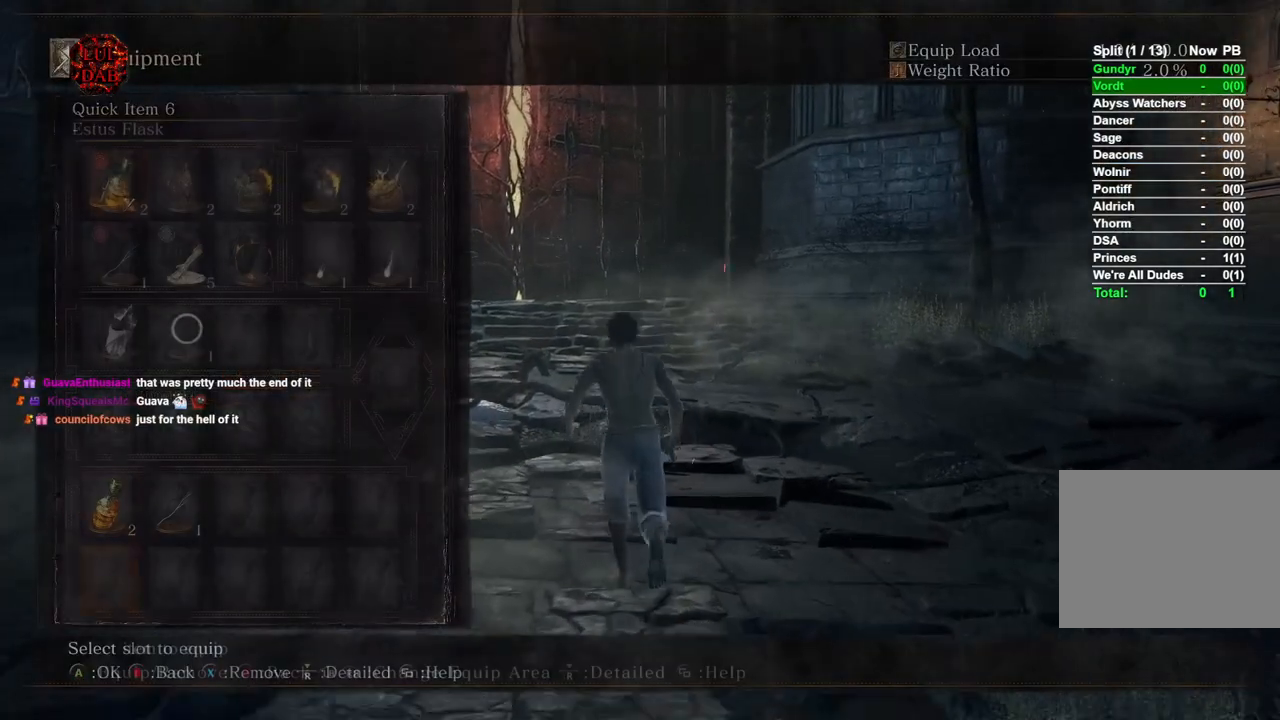
{"dt_ms": 500, "buttons": ["DPAD_LEFT"], "left_stick": "up", "right_stick": "center", "events": [[50, "CROSS", "up"], [167, "DPAD_DOWN", "down"], [283, "DPAD_DOWN", "up"], [500, "DPAD_LEFT", "down"]]}
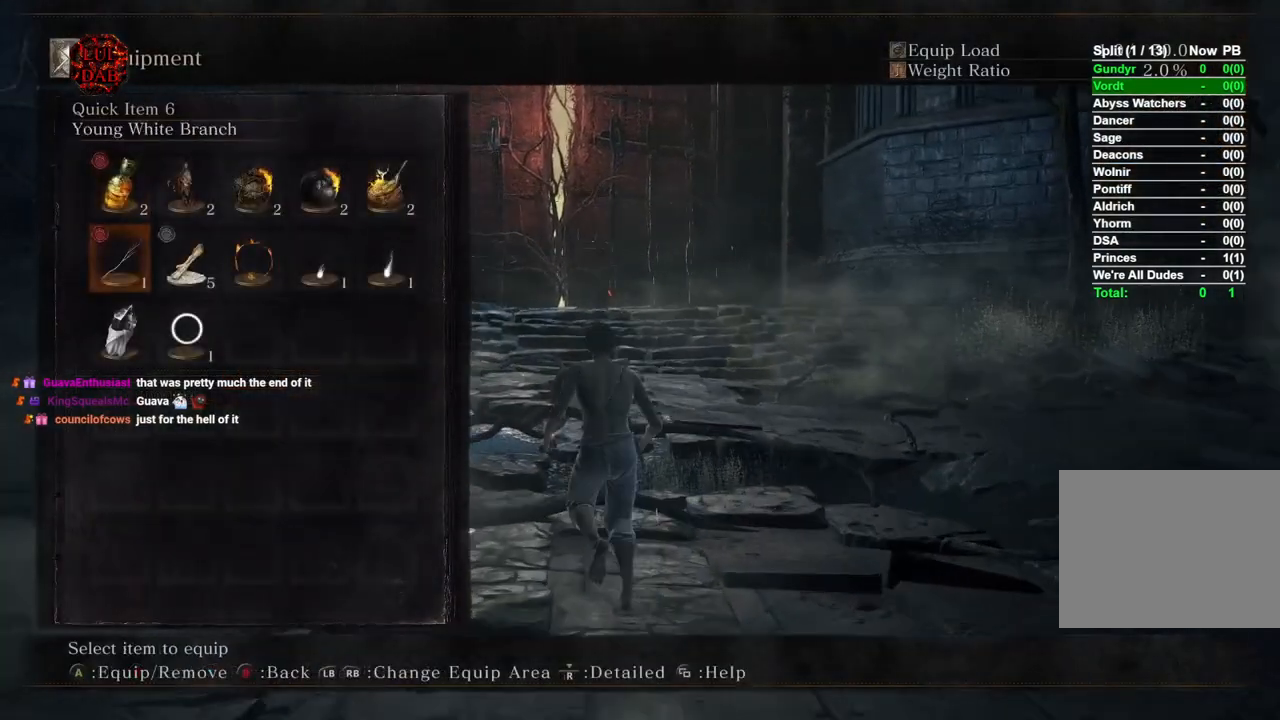
{"dt_ms": 500, "buttons": [], "left_stick": "up", "right_stick": "center", "events": [[100, "CROSS", "down"], [100, "DPAD_LEFT", "up"], [217, "CROSS", "up"]]}
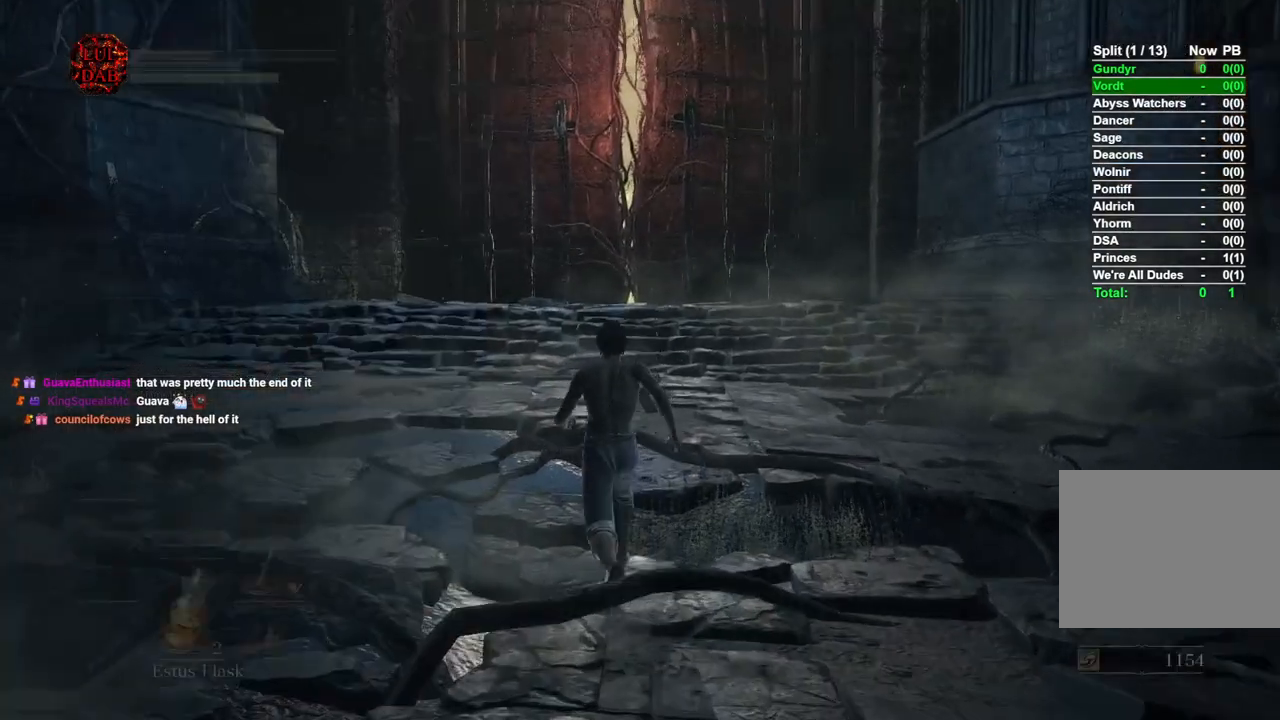
{"dt_ms": 500, "buttons": ["CIRCLE", "DPAD_DOWN"], "left_stick": "up", "right_stick": "center", "events": [[167, "CIRCLE", "down"], [433, "DPAD_DOWN", "down"]]}
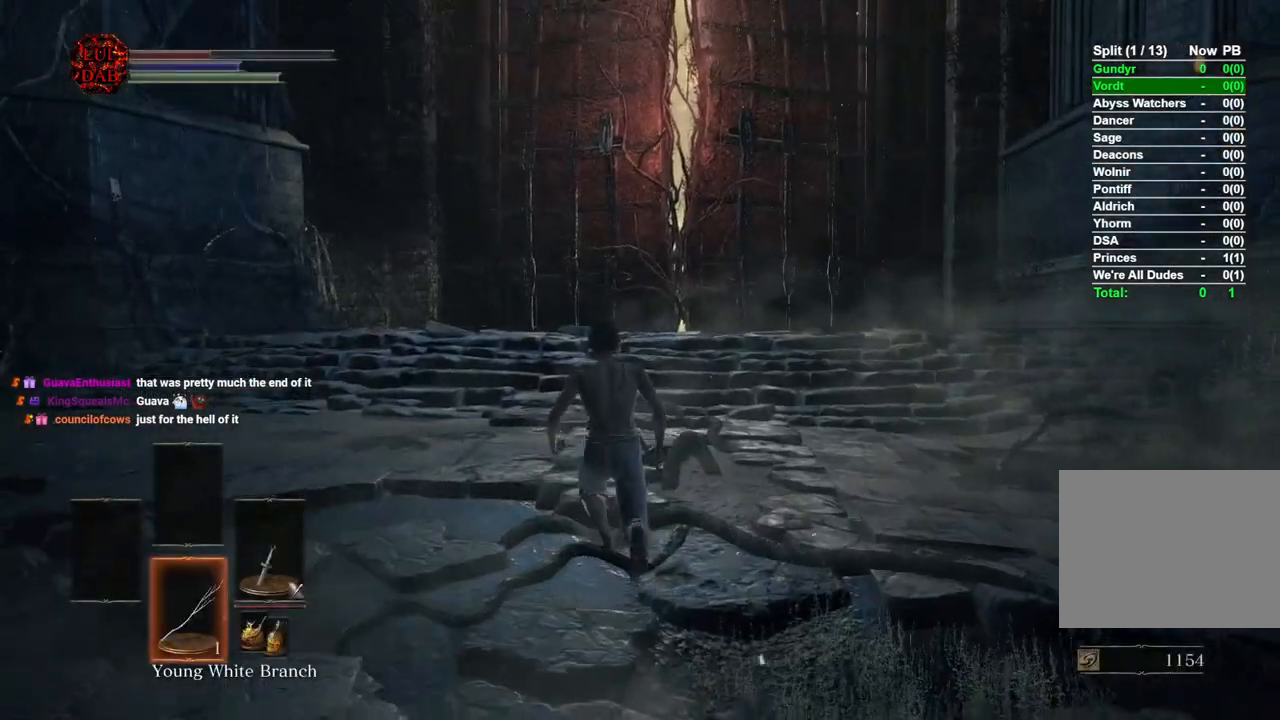
{"dt_ms": 500, "buttons": ["CIRCLE"], "left_stick": "up", "right_stick": "center", "events": [[50, "DPAD_DOWN", "up"], [167, "DPAD_DOWN", "down"], [267, "DPAD_DOWN", "up"]]}
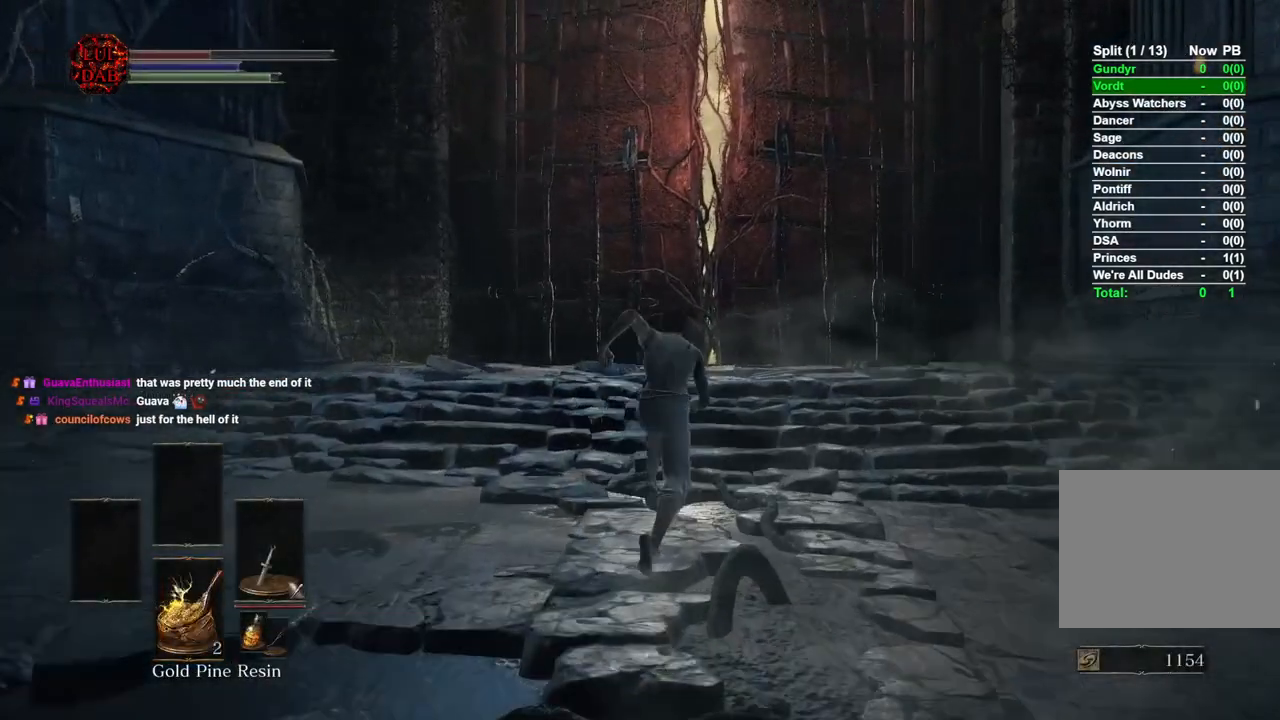
{"dt_ms": 500, "buttons": ["CIRCLE"], "left_stick": "up", "right_stick": "center", "events": []}
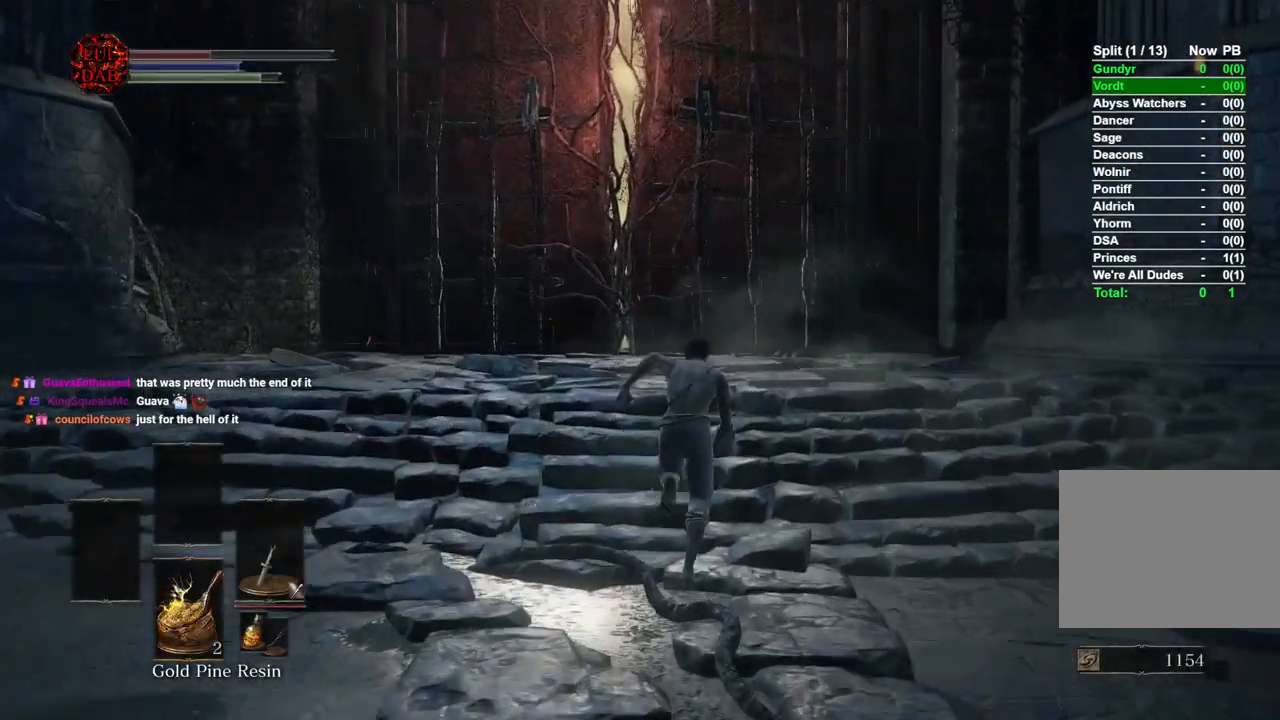
{"dt_ms": 500, "buttons": [], "left_stick": "up", "right_stick": "center", "events": [[33, "CIRCLE", "up"]]}
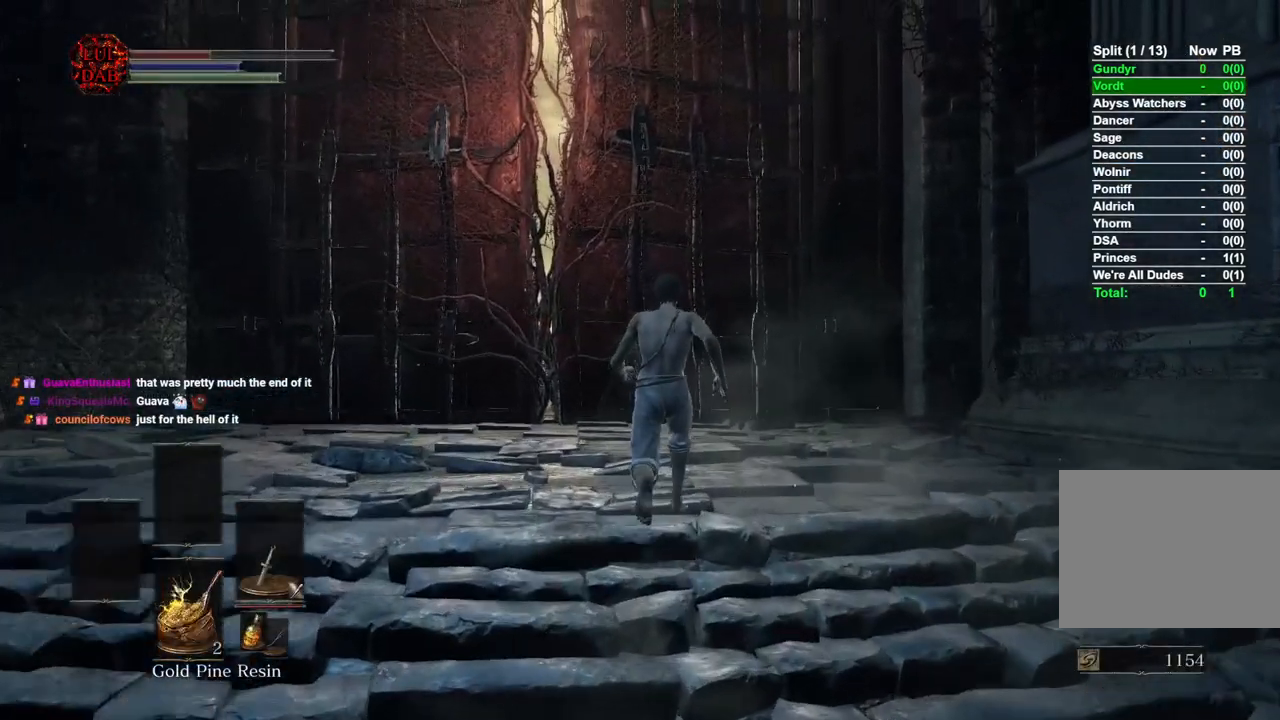
{"dt_ms": 500, "buttons": [], "left_stick": "center", "right_stick": "center", "events": [[483, "left_stick", "center"]]}
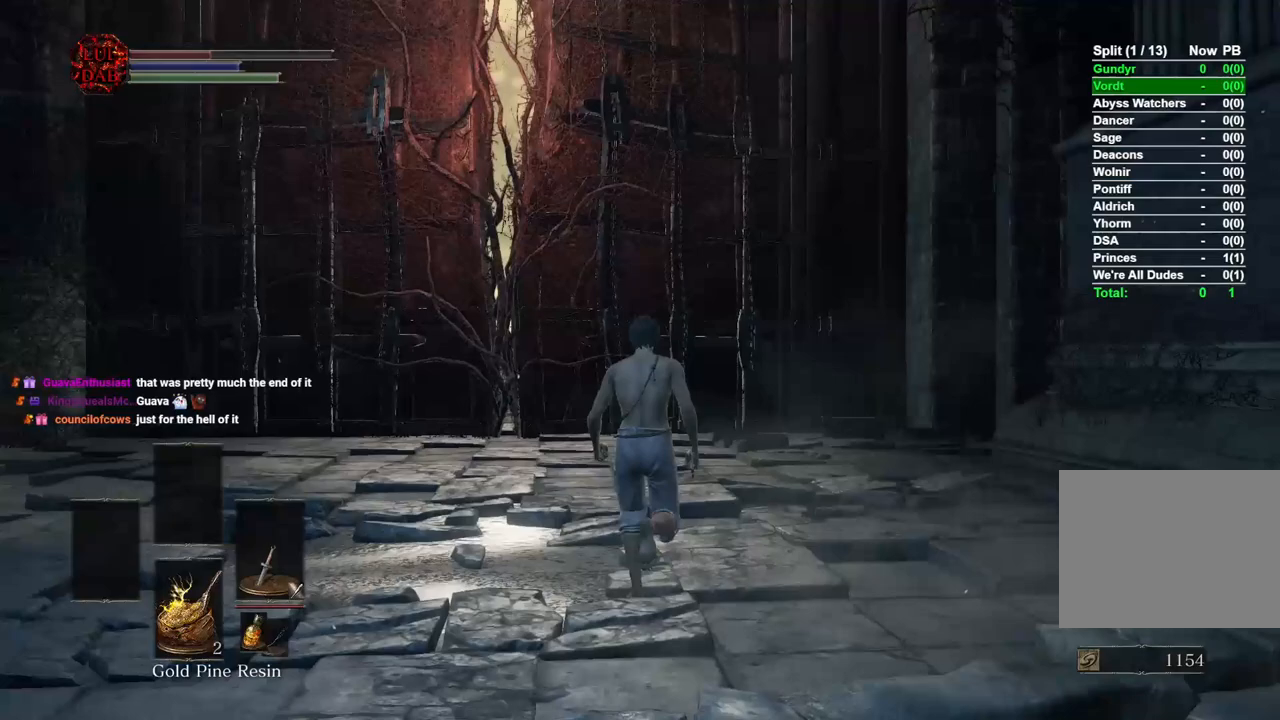
{"dt_ms": 500, "buttons": [], "left_stick": "center", "right_stick": "center", "events": []}
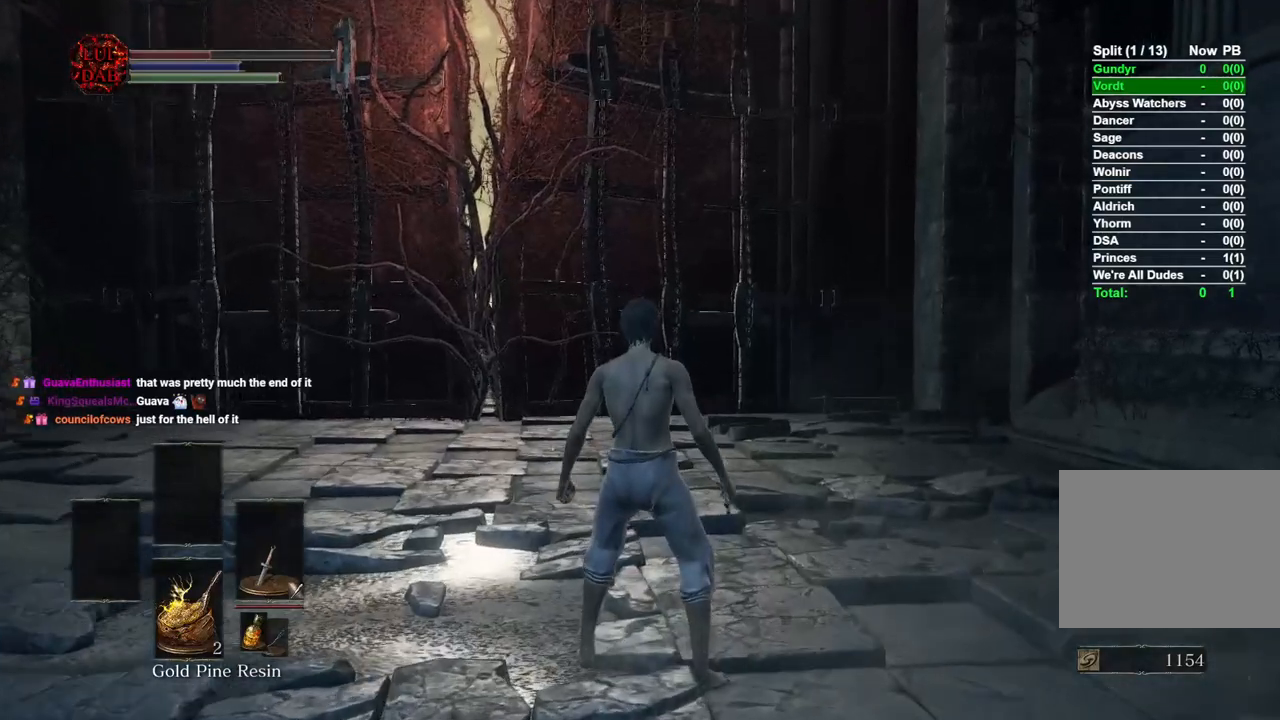
{"dt_ms": 1000, "buttons": [], "left_stick": "up", "right_stick": "center"}
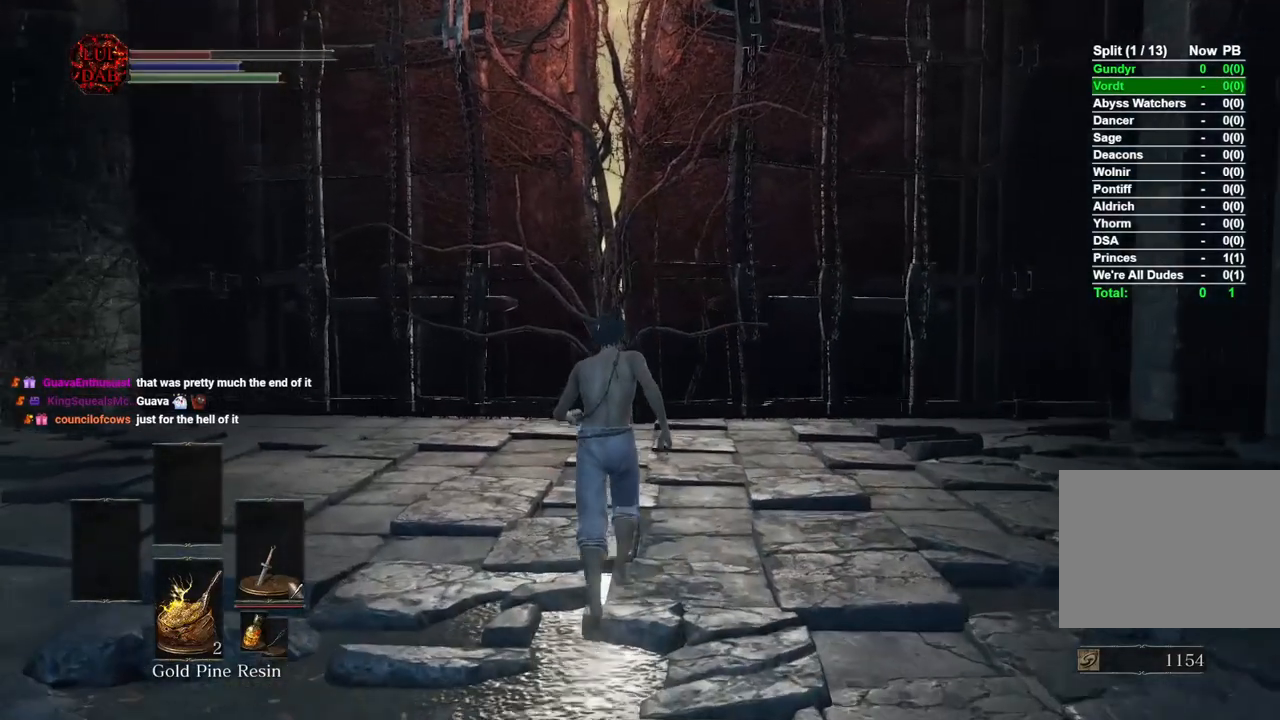
{"dt_ms": 500, "buttons": [], "left_stick": "up", "right_stick": "center", "events": [[83, "SQUARE", "down"], [250, "SQUARE", "up"]]}
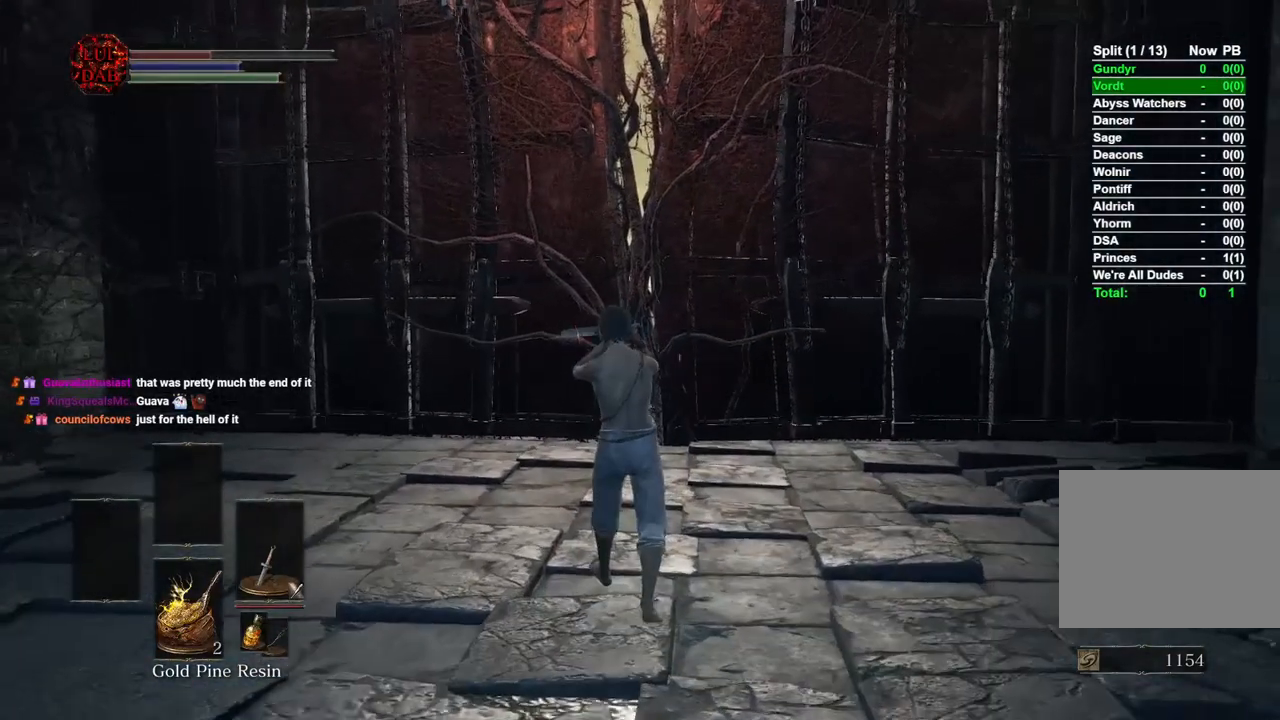
{"dt_ms": 500, "buttons": [], "left_stick": "up", "right_stick": "center", "events": []}
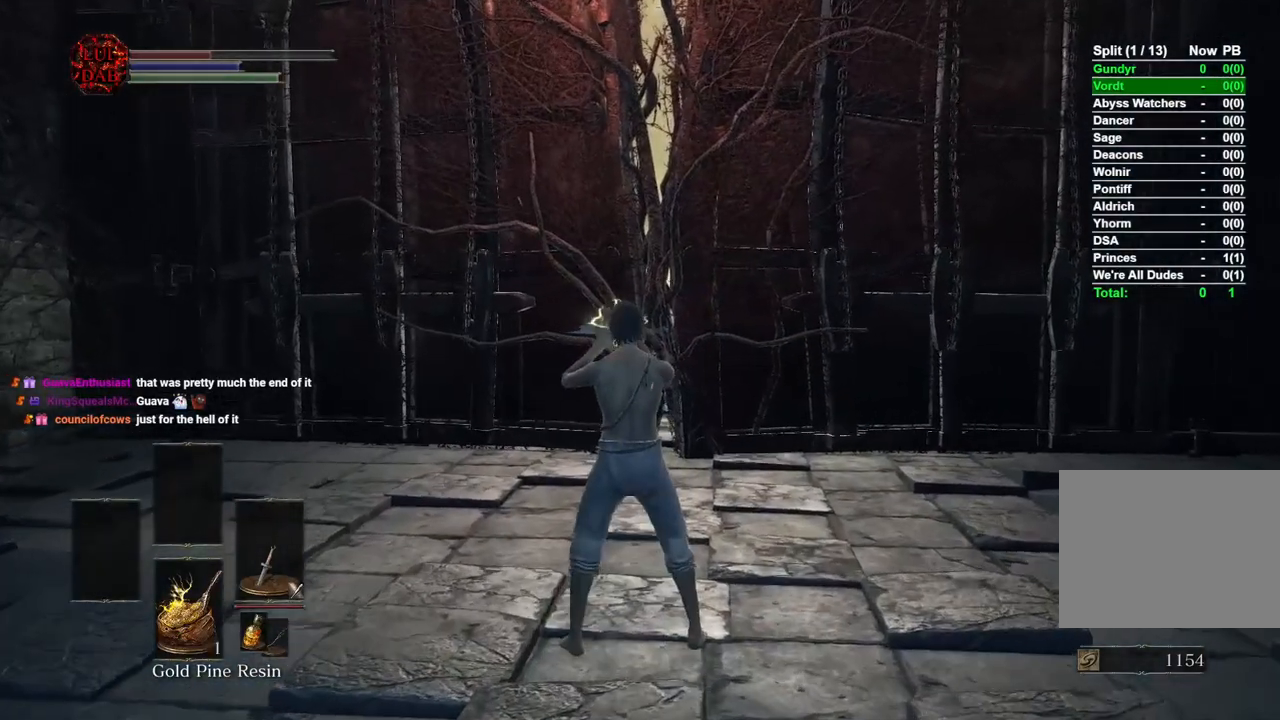
{"dt_ms": 500, "buttons": [], "left_stick": "center", "right_stick": "center", "events": [[483, "left_stick", "center"]]}
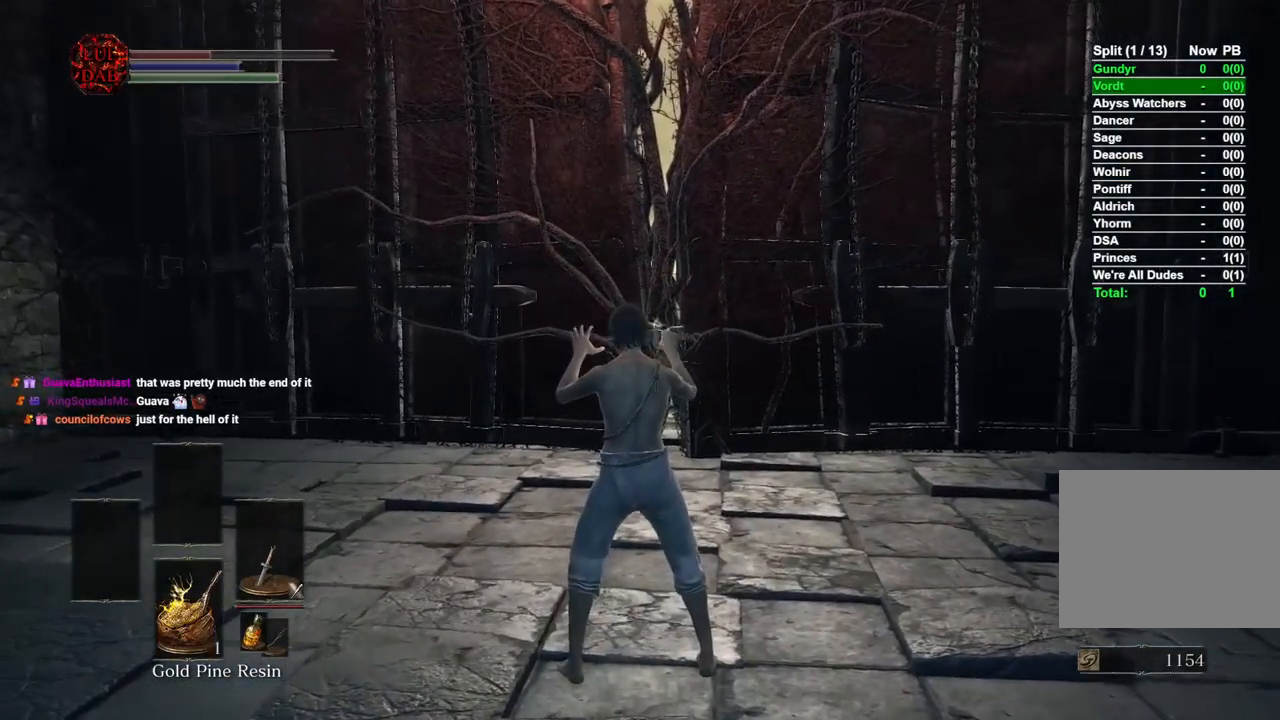
{"dt_ms": 500, "buttons": [], "left_stick": "up", "right_stick": "center", "events": [[133, "left_stick", "up"]]}
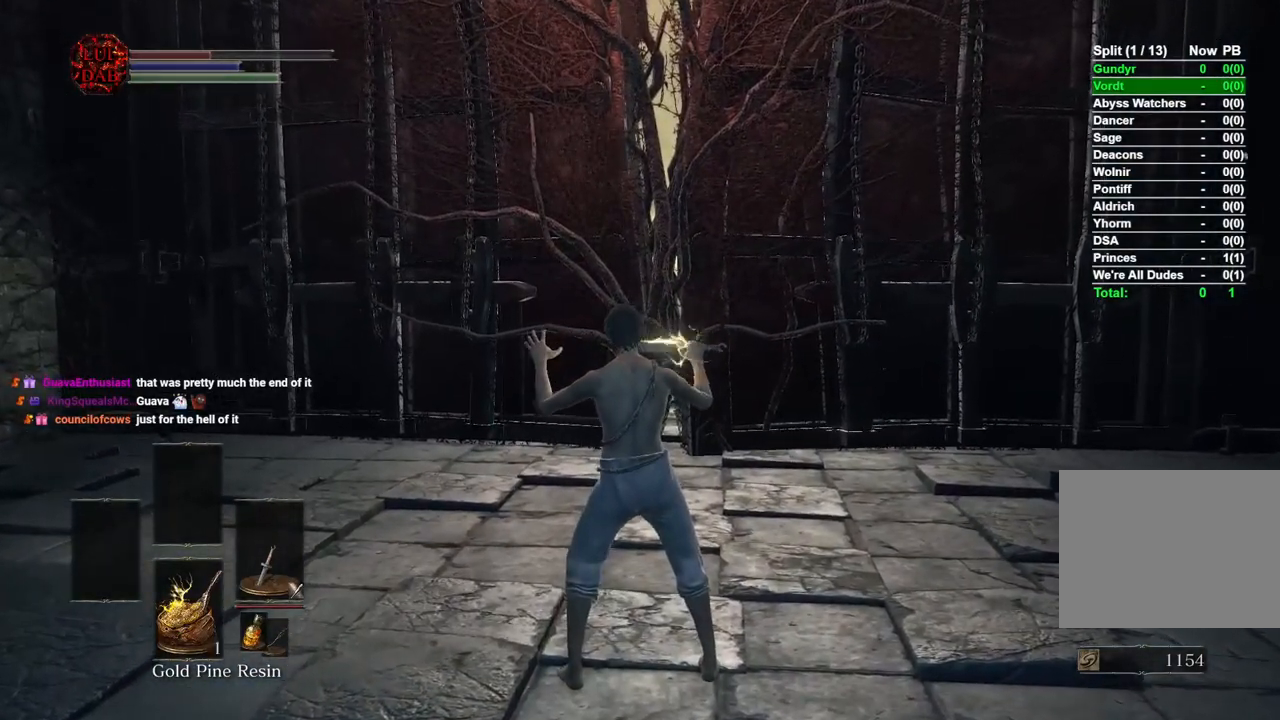
{"dt_ms": 500, "buttons": [], "left_stick": "up", "right_stick": "center", "events": []}